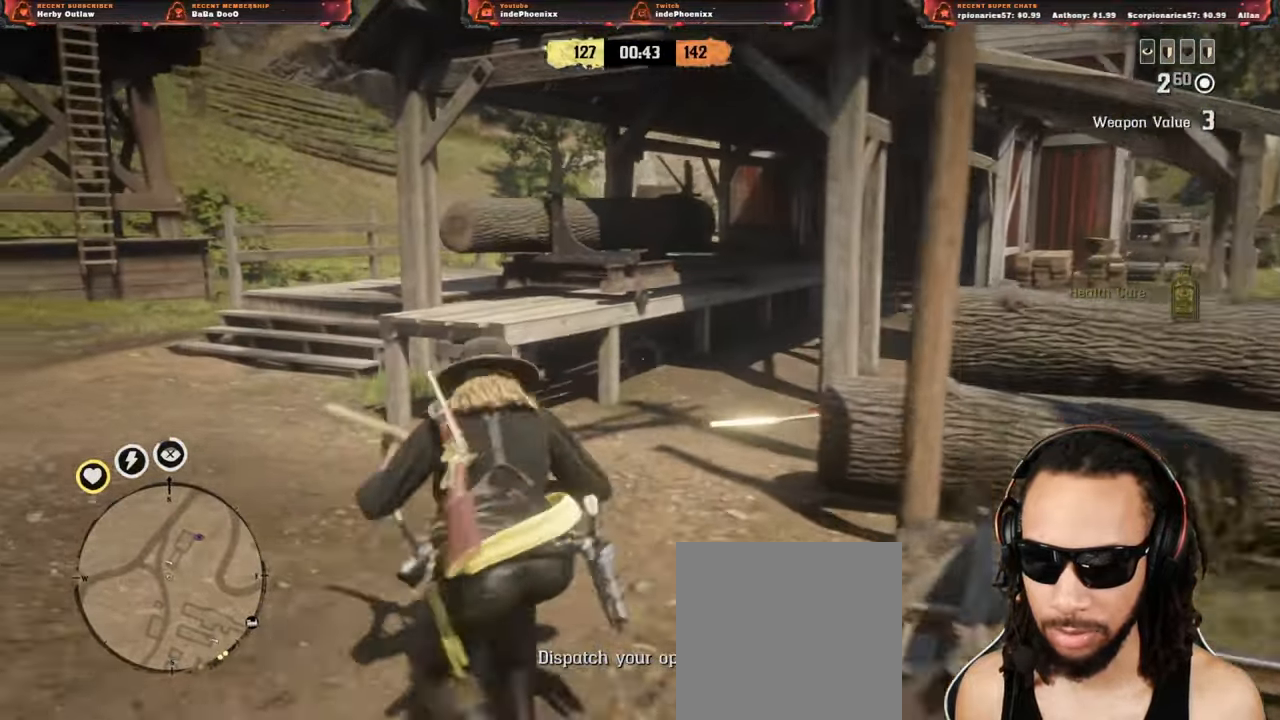
Gameplay with a controller (PlayStation layout); each line is a JSON object with the inputs held at the frame after it. "events" lists button and stick changes between this image and that frame as [ms after this image, input, new state], when the widget could be followed in between.
{"buttons": [], "left_stick": "up-left", "right_stick": "center", "events": [[133, "left_stick", "up-left"], [267, "right_stick", "center"]]}
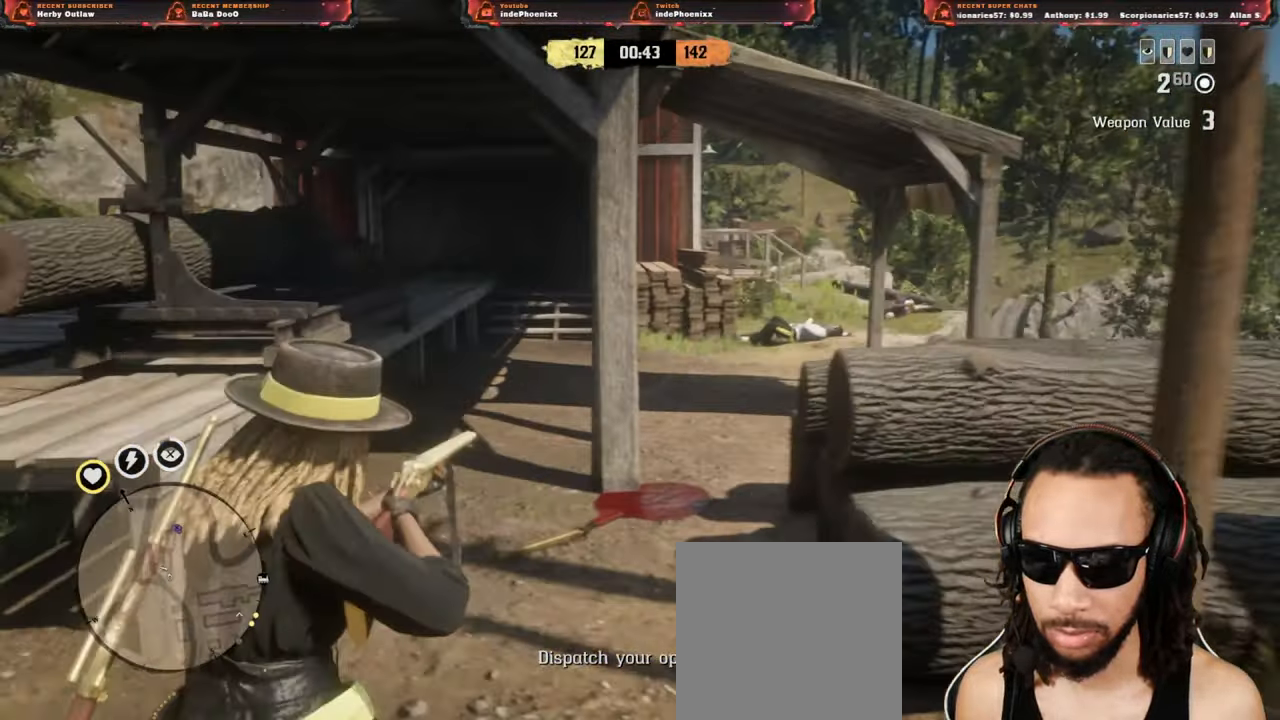
{"buttons": [], "left_stick": "left", "right_stick": "center", "events": [[83, "L3", "down"], [183, "L3", "up"], [267, "left_stick", "left"]]}
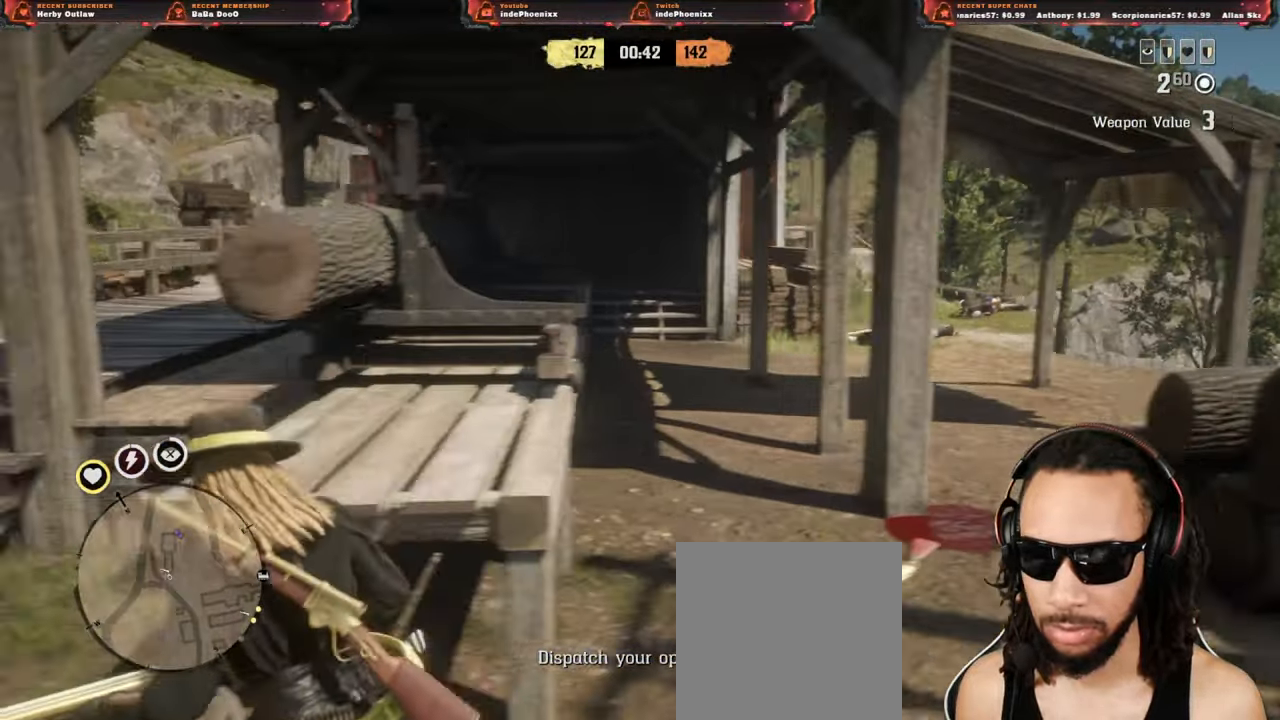
{"buttons": [], "left_stick": "left", "right_stick": "center", "events": []}
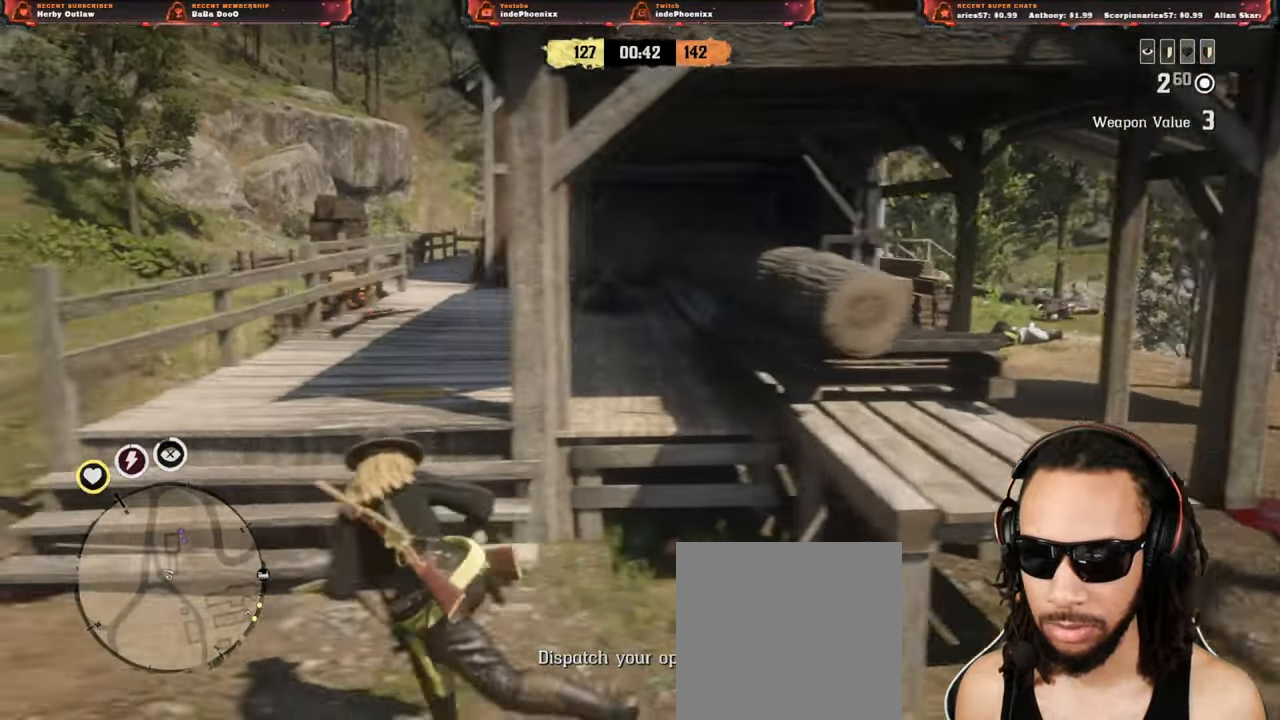
{"buttons": [], "left_stick": "up-left", "right_stick": "center", "events": [[500, "left_stick", "up-left"]]}
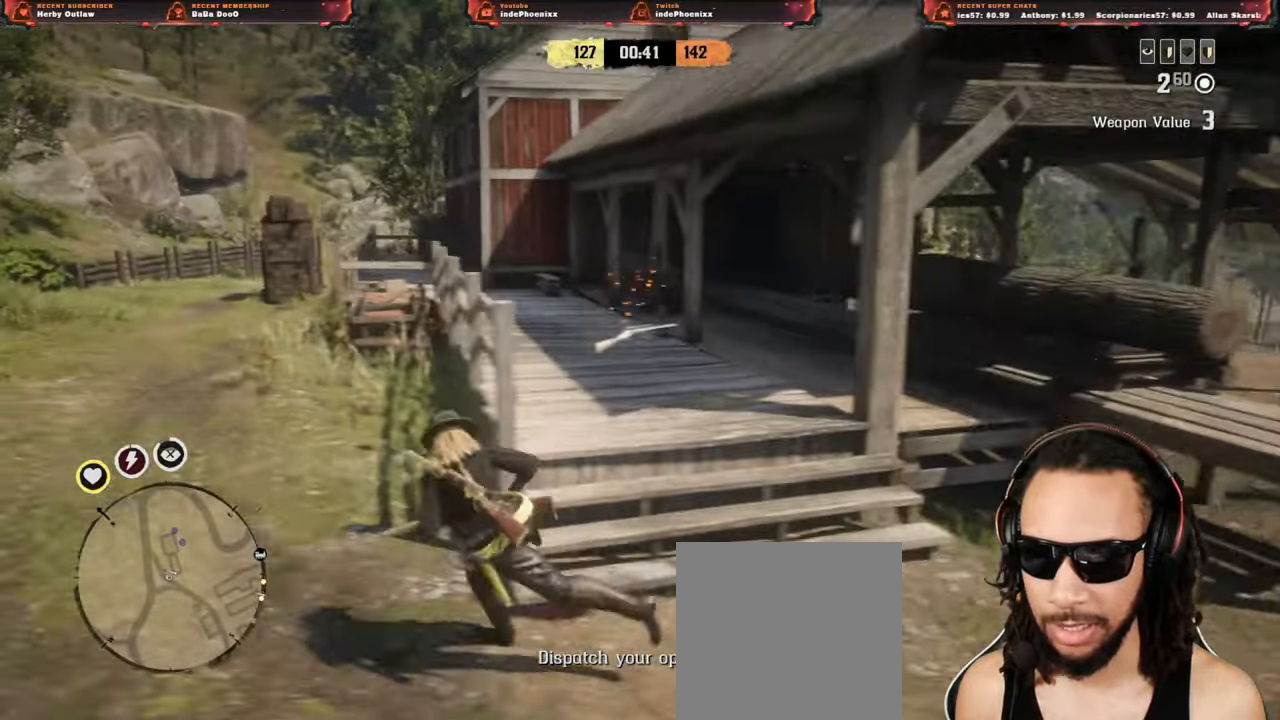
{"buttons": [], "left_stick": "up-left", "right_stick": "center", "events": []}
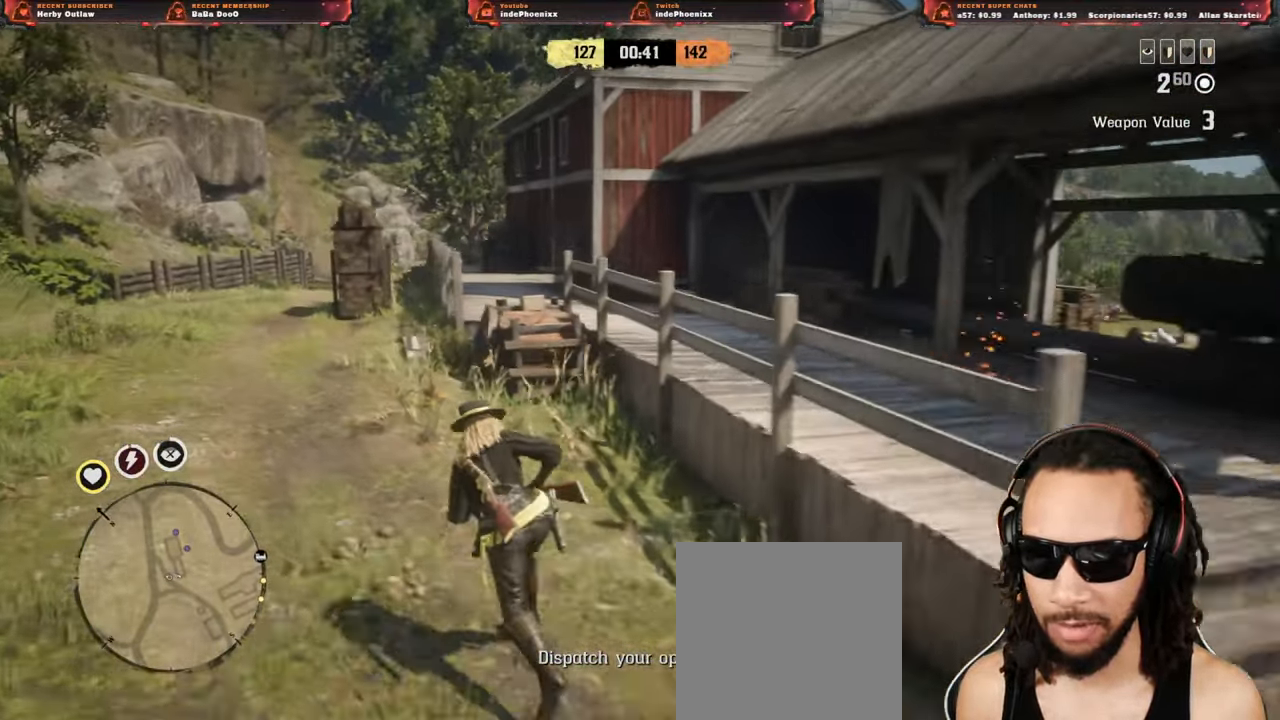
{"buttons": [], "left_stick": "up-left", "right_stick": "down", "events": [[400, "right_stick", "down"]]}
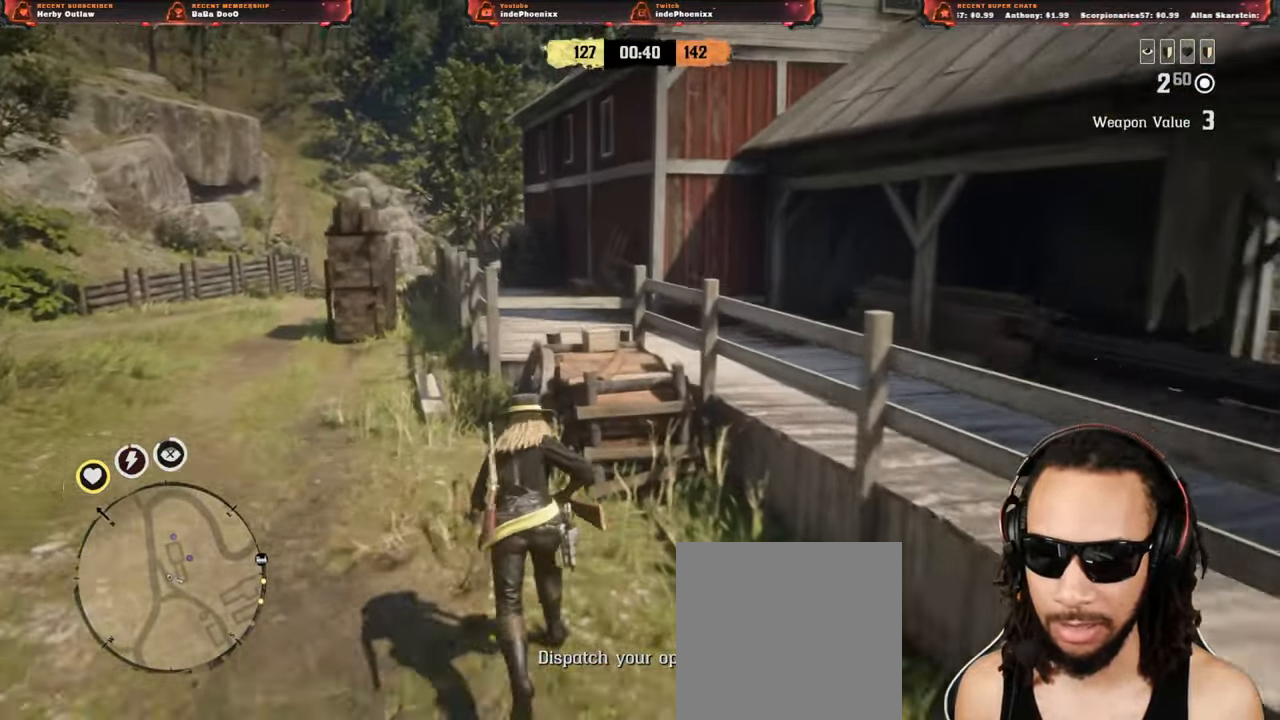
{"buttons": [], "left_stick": "up-left", "right_stick": "down", "events": [[33, "right_stick", "center"], [500, "right_stick", "down"]]}
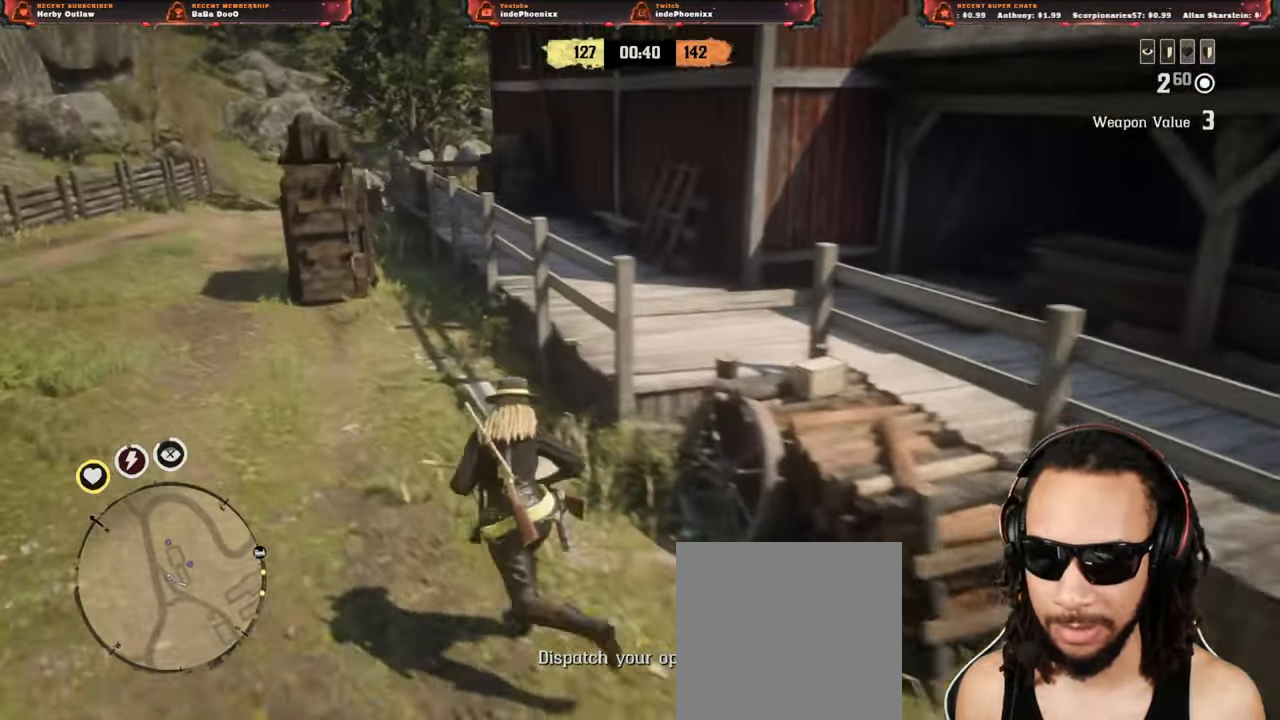
{"buttons": [], "left_stick": "up-left", "right_stick": "center"}
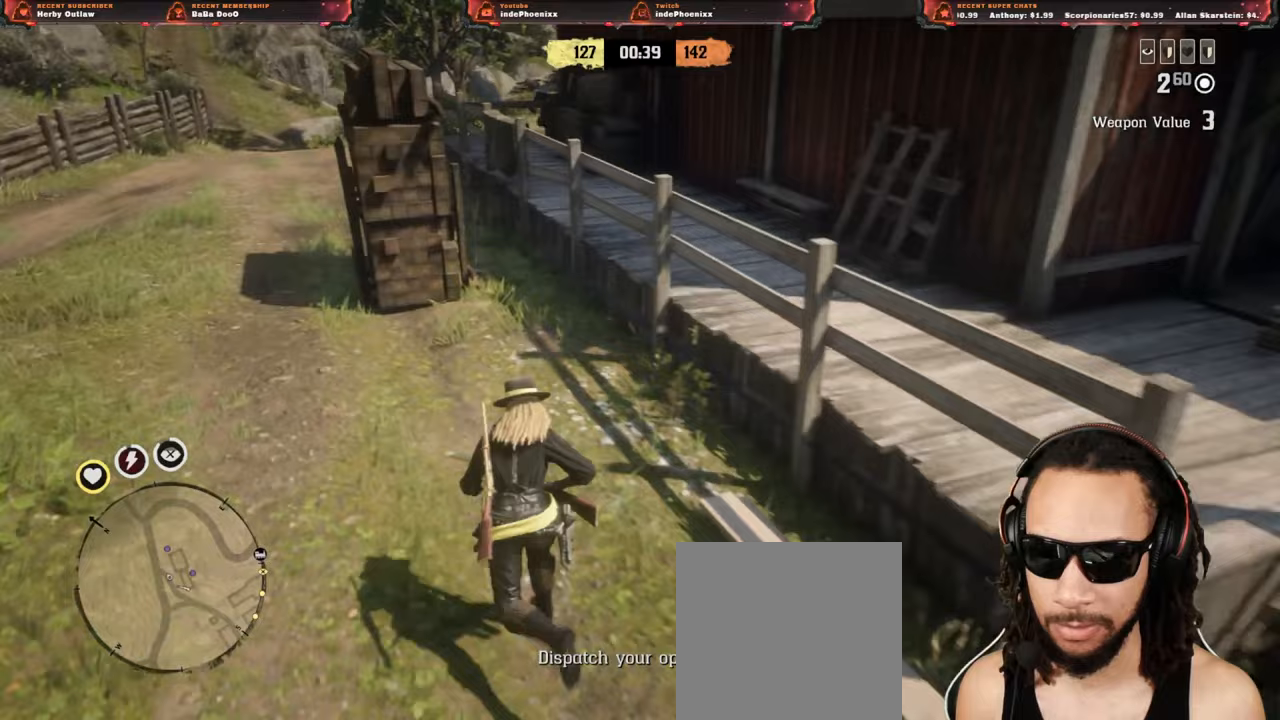
{"buttons": [], "left_stick": "left", "right_stick": "center", "events": [[133, "left_stick", "up"], [367, "left_stick", "left"]]}
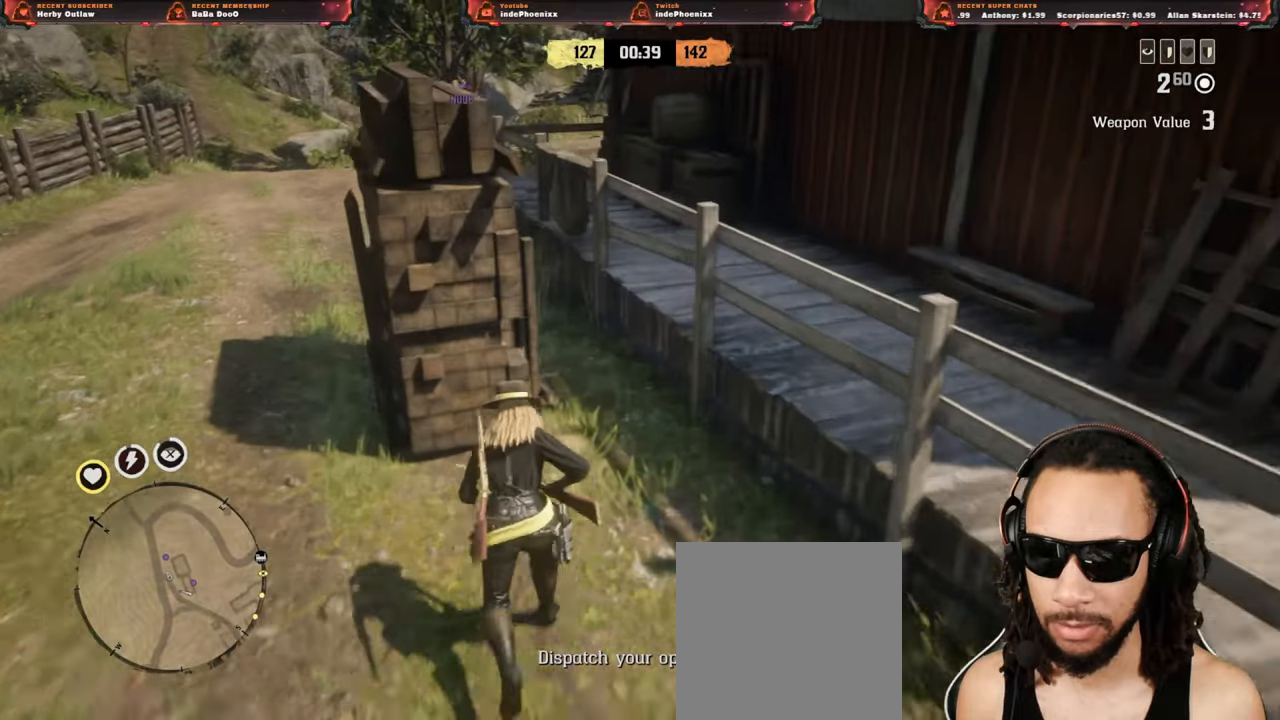
{"buttons": [], "left_stick": "up-left", "right_stick": "center", "events": [[433, "left_stick", "up-left"]]}
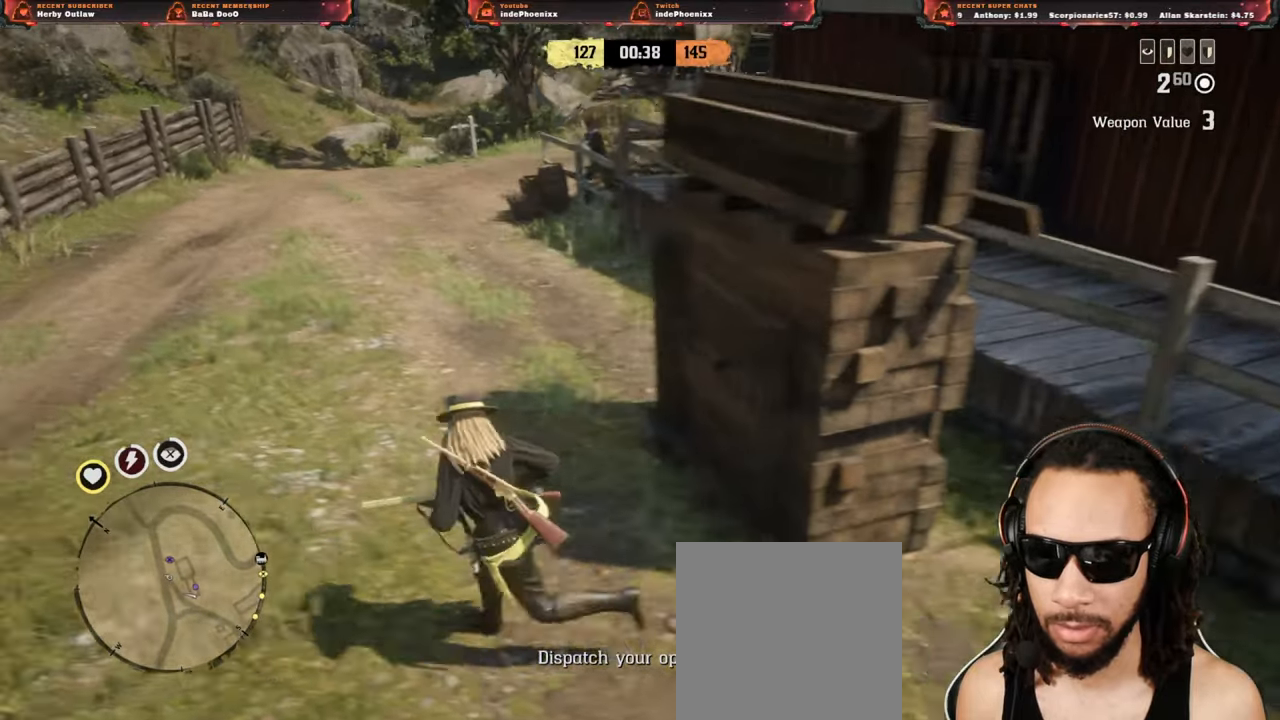
{"buttons": ["L2", "R2"], "left_stick": "up-left", "right_stick": "center", "events": [[150, "L2", "down"], [217, "R3", "down"], [233, "right_stick", "up"], [317, "R3", "up"], [317, "right_stick", "center"], [383, "R2", "down"]]}
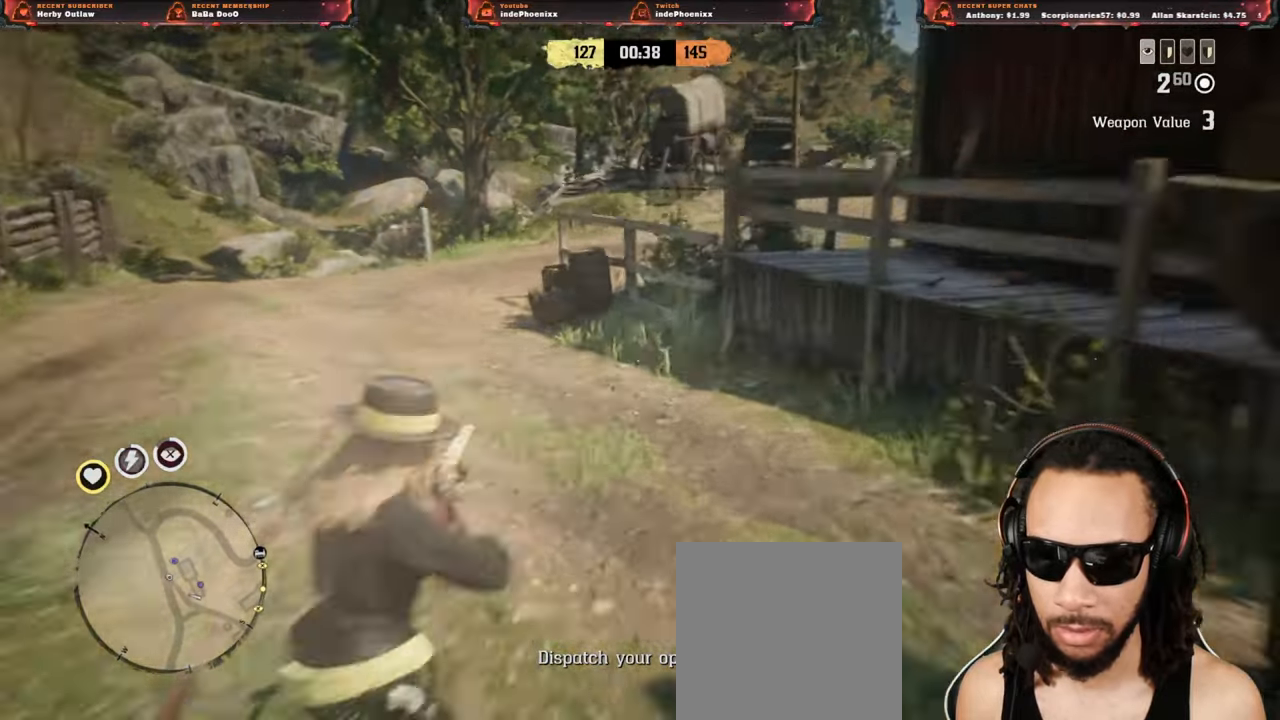
{"buttons": ["L2"], "left_stick": "down-right", "right_stick": "center", "events": [[67, "R2", "up"], [183, "left_stick", "down-right"], [233, "SQUARE", "down"], [317, "SQUARE", "up"], [367, "SQUARE", "down"], [450, "SQUARE", "up"]]}
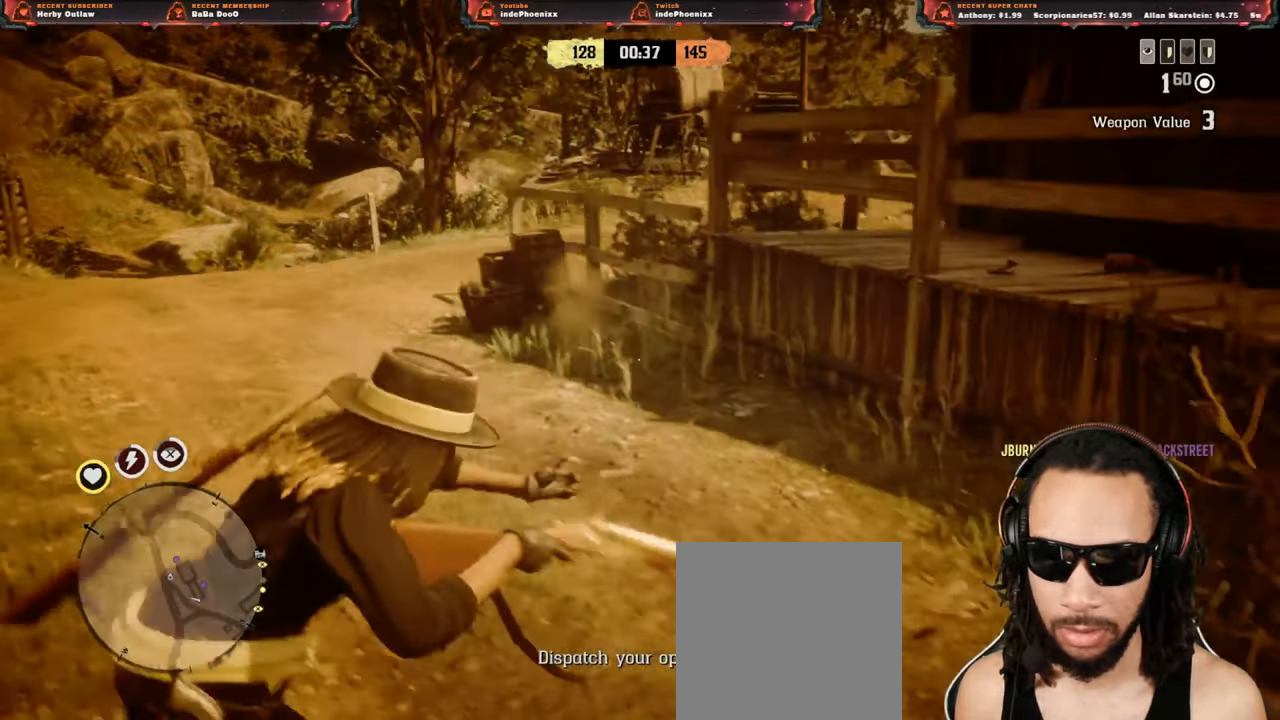
{"buttons": ["L2"], "left_stick": "down-right", "right_stick": "center", "events": [[33, "left_stick", "down"], [167, "DPAD_LEFT", "down"], [250, "DPAD_LEFT", "up"], [300, "left_stick", "down-right"]]}
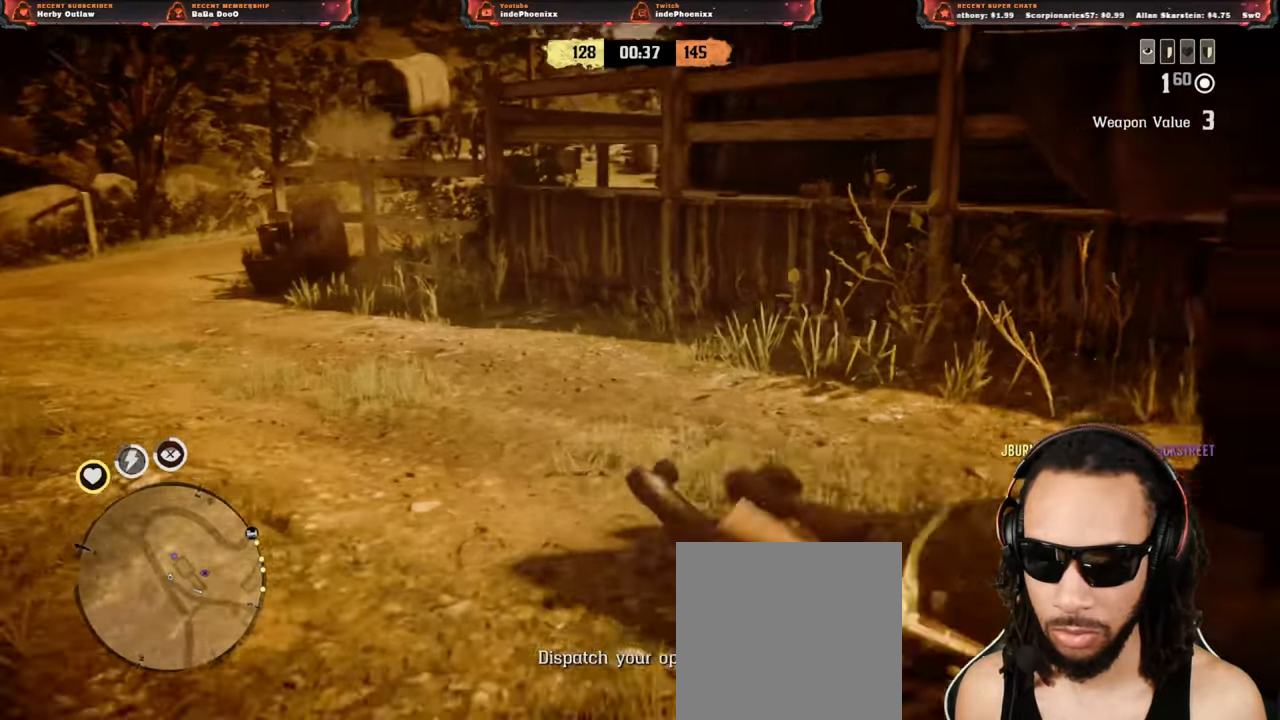
{"buttons": ["L2"], "left_stick": "down-right", "right_stick": "center", "events": [[167, "CIRCLE", "down"], [233, "CIRCLE", "up"], [317, "CIRCLE", "down"], [367, "CIRCLE", "up"], [433, "CIRCLE", "down"], [483, "CIRCLE", "up"]]}
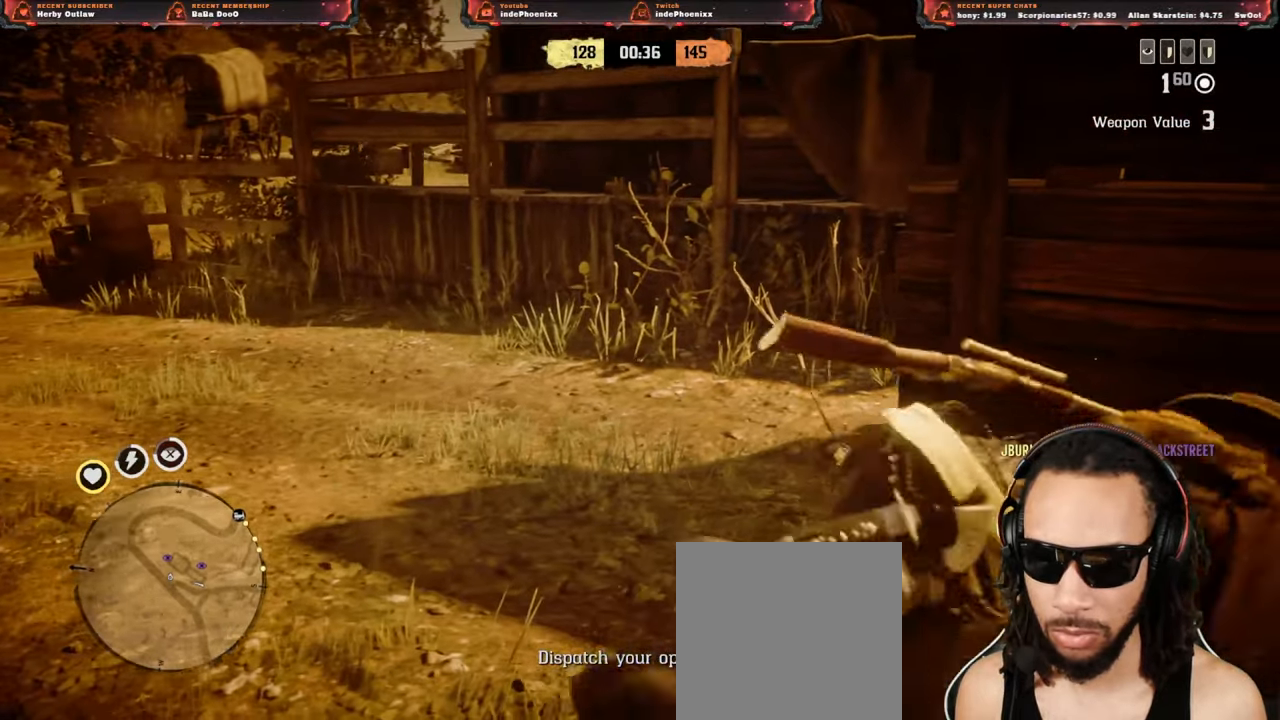
{"buttons": ["L2"], "left_stick": "up", "right_stick": "center", "events": [[67, "CIRCLE", "down"], [117, "CIRCLE", "up"], [183, "CIRCLE", "down"], [250, "CIRCLE", "up"], [433, "left_stick", "up"]]}
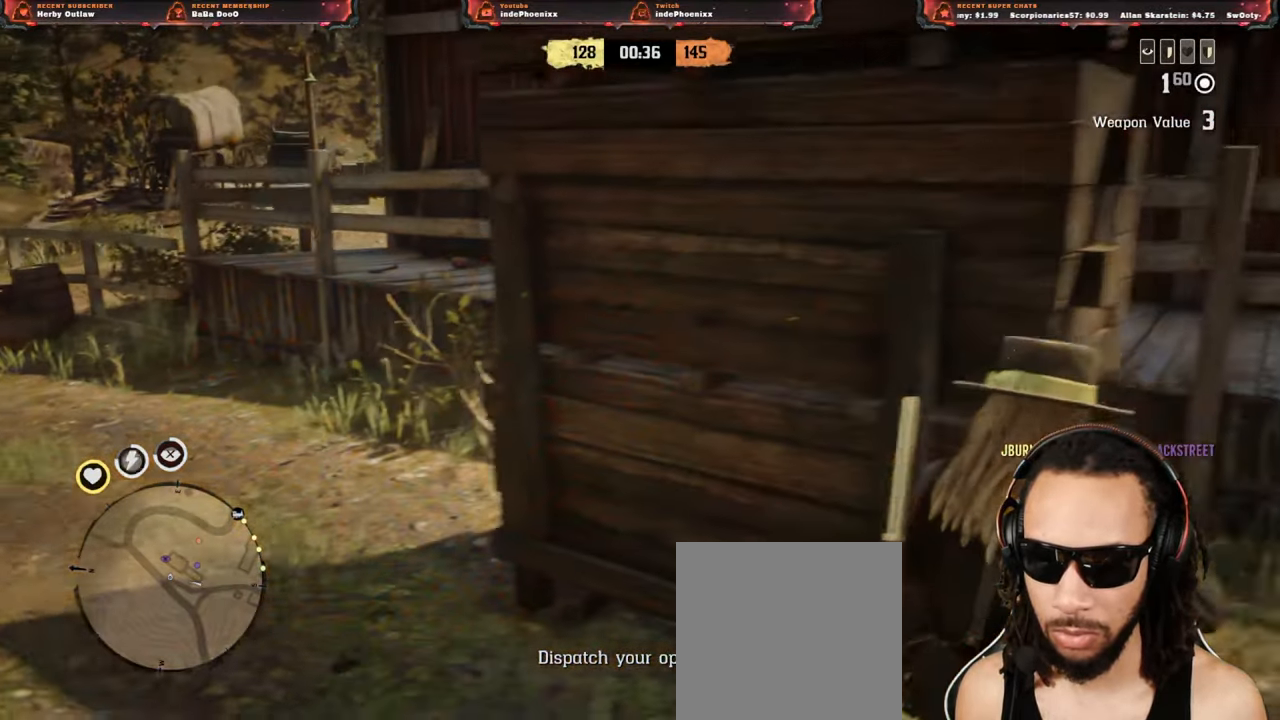
{"buttons": [], "left_stick": "left", "right_stick": "center", "events": [[183, "L2", "up"], [200, "CROSS", "down"], [300, "CROSS", "up"], [433, "left_stick", "left"]]}
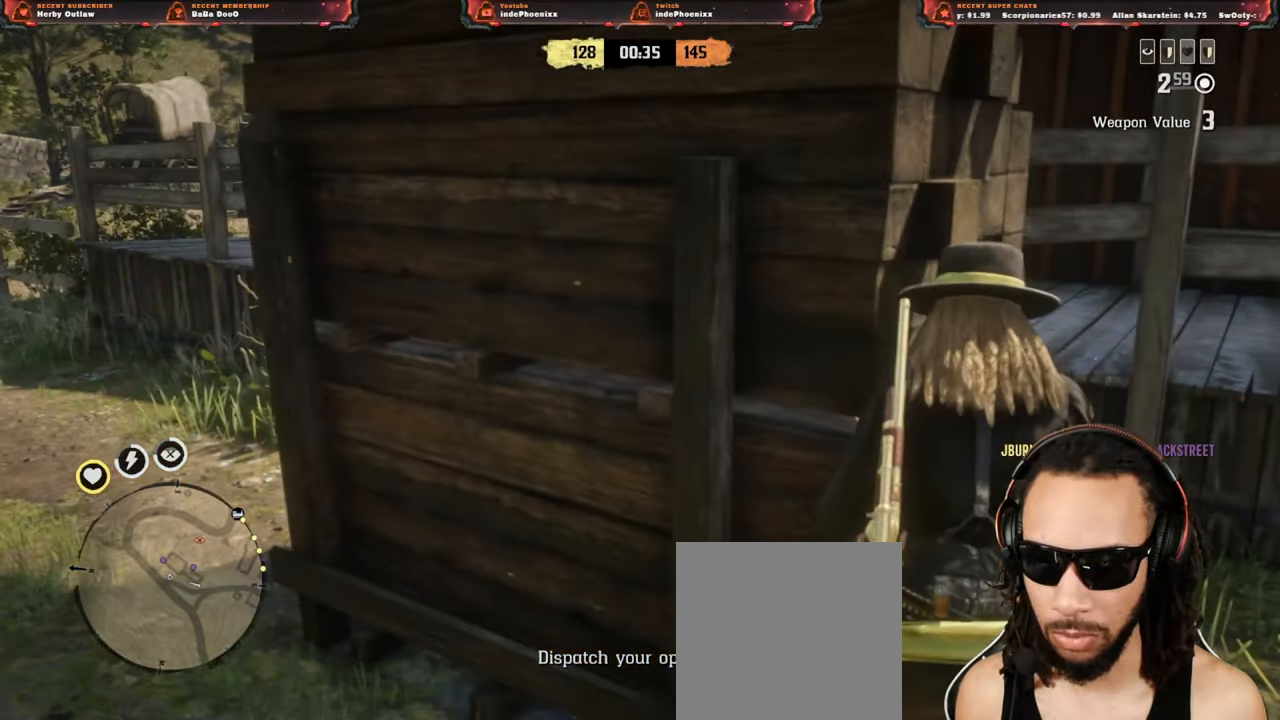
{"buttons": [], "left_stick": "left", "right_stick": "center", "events": [[317, "L3", "down"], [433, "L3", "up"]]}
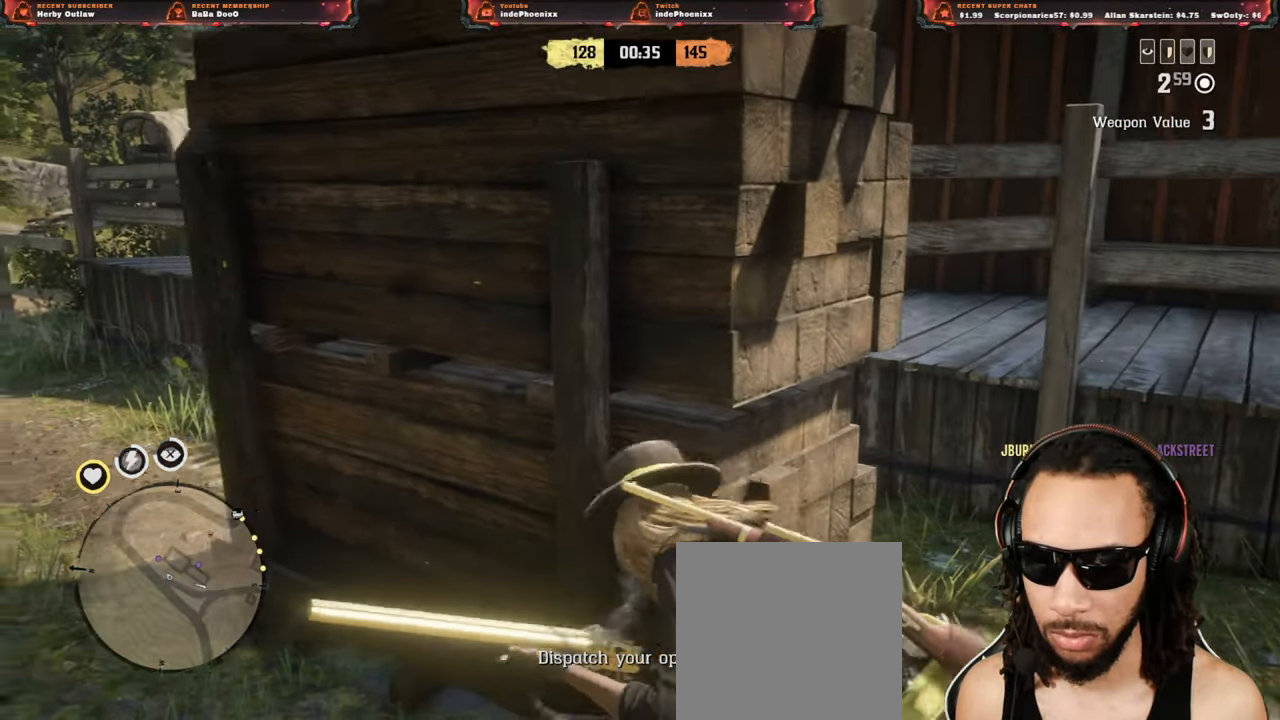
{"buttons": [], "left_stick": "left", "right_stick": "left", "events": [[333, "right_stick", "left"]]}
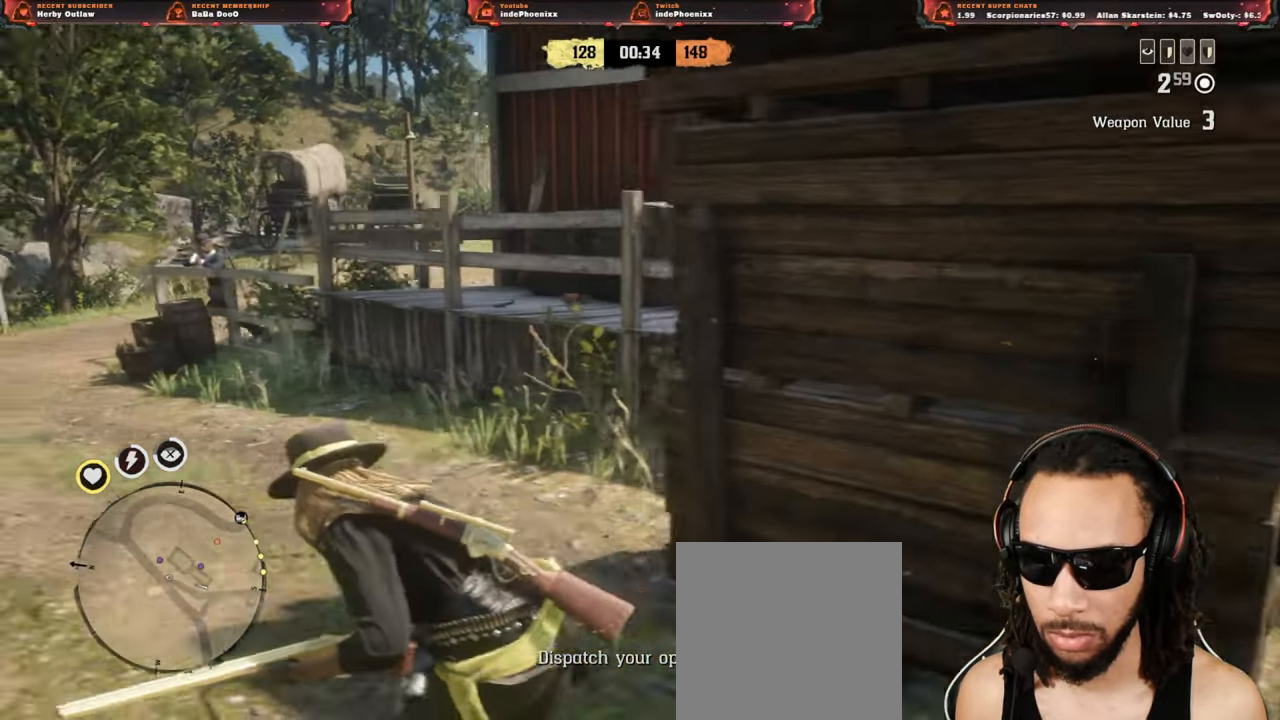
{"buttons": ["L2", "DPAD_LEFT"], "left_stick": "up-left", "right_stick": "center", "events": [[67, "L2", "down"], [67, "left_stick", "up-left"], [83, "CROSS", "down"], [133, "R3", "down"], [133, "right_stick", "center"], [183, "CROSS", "up"], [233, "R3", "up"], [450, "DPAD_LEFT", "down"], [450, "R2", "down"], [483, "R2", "up"]]}
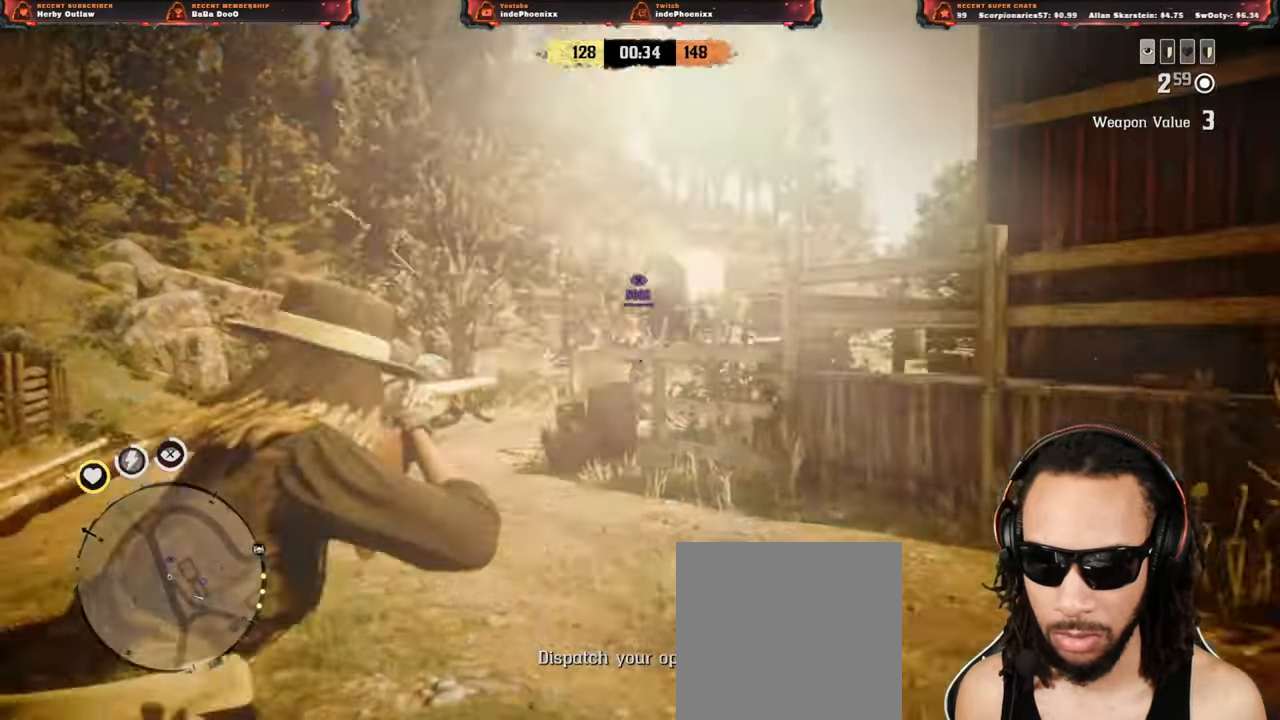
{"buttons": ["L2"], "left_stick": "up-left", "right_stick": "center", "events": [[117, "DPAD_LEFT", "up"], [133, "R2", "down"], [283, "R2", "up"], [350, "R2", "down"], [450, "R2", "up"]]}
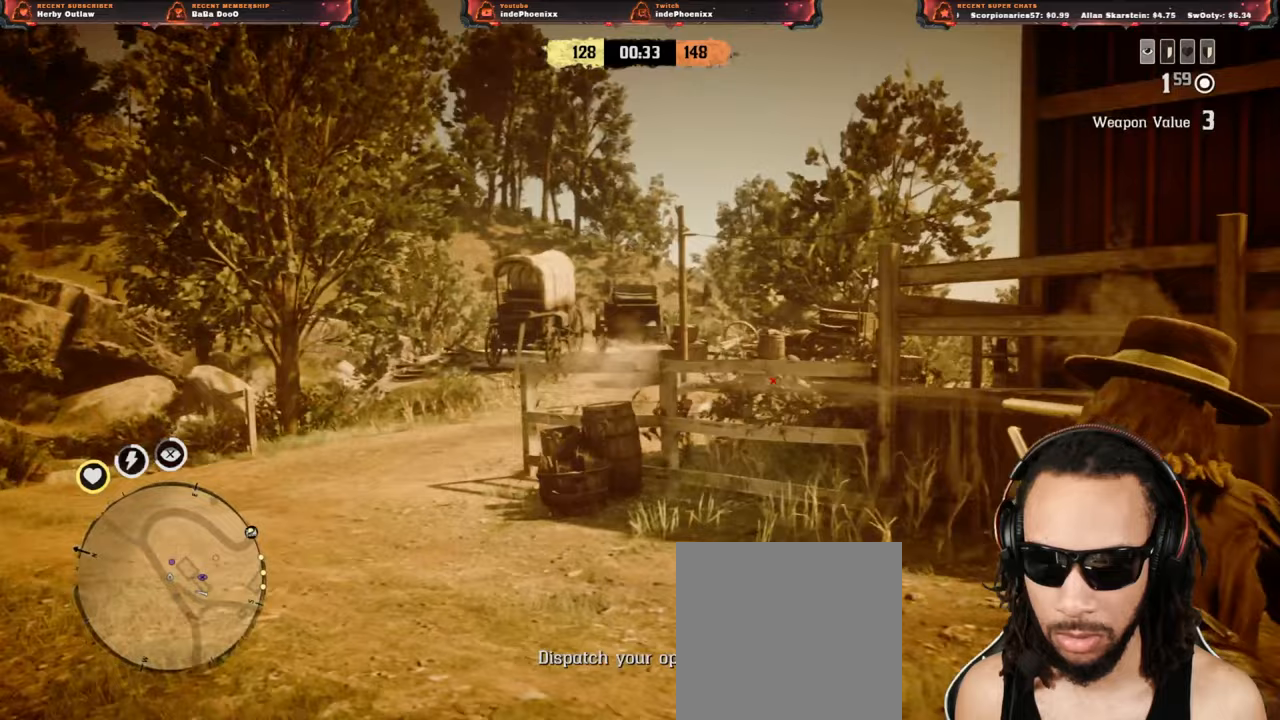
{"buttons": [], "left_stick": "down-right", "right_stick": "right", "events": [[317, "L2", "up"], [400, "left_stick", "down-right"], [433, "right_stick", "right"]]}
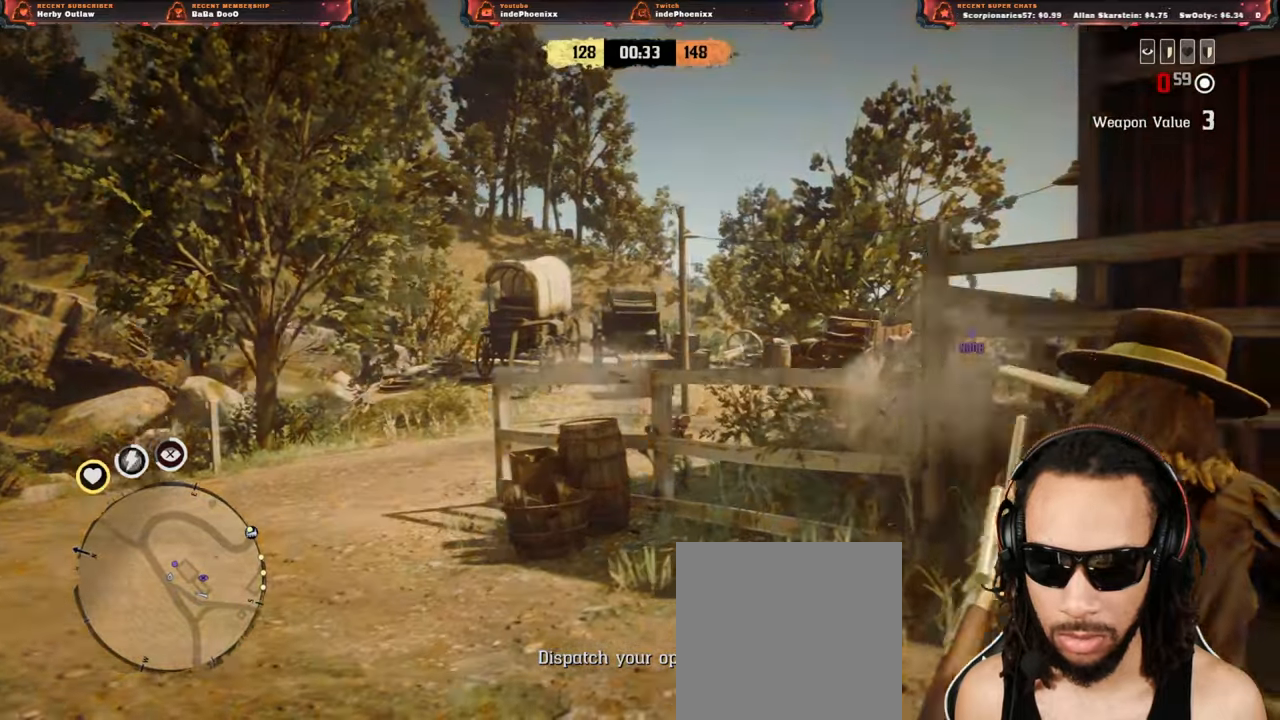
{"buttons": [], "left_stick": "right", "right_stick": "down", "events": [[67, "right_stick", "center"], [150, "CIRCLE", "down"], [217, "CIRCLE", "up"], [283, "left_stick", "right"], [417, "right_stick", "down"]]}
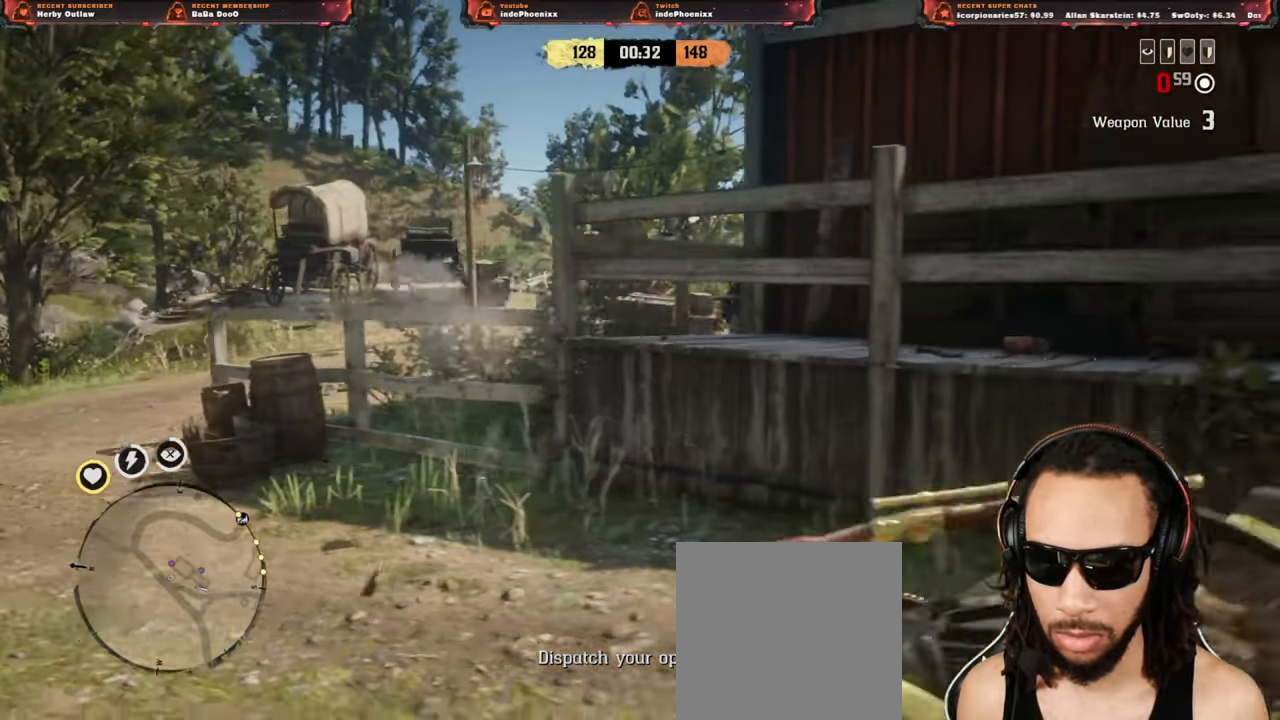
{"buttons": ["L3"], "left_stick": "left", "right_stick": "center", "events": [[50, "right_stick", "center"], [333, "left_stick", "up-left"], [433, "L3", "down"], [433, "left_stick", "left"]]}
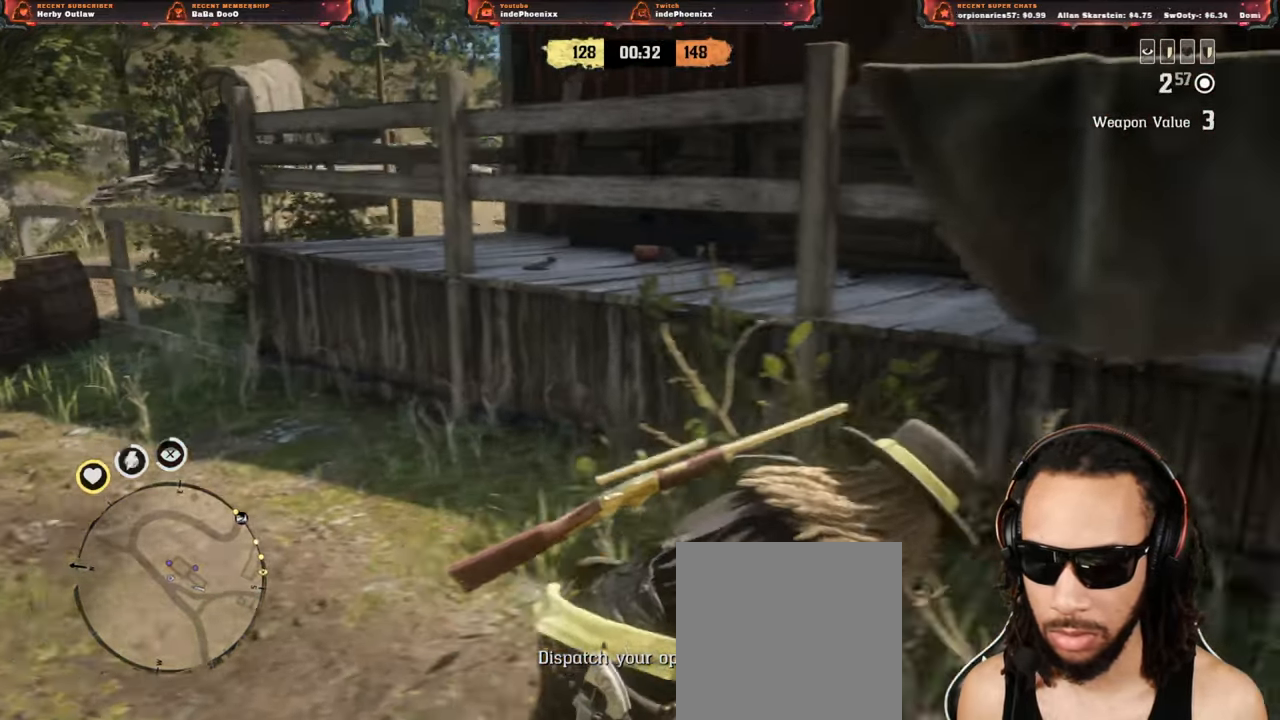
{"buttons": [], "left_stick": "left", "right_stick": "center", "events": [[67, "L3", "up"], [300, "right_stick", "right"], [400, "right_stick", "center"]]}
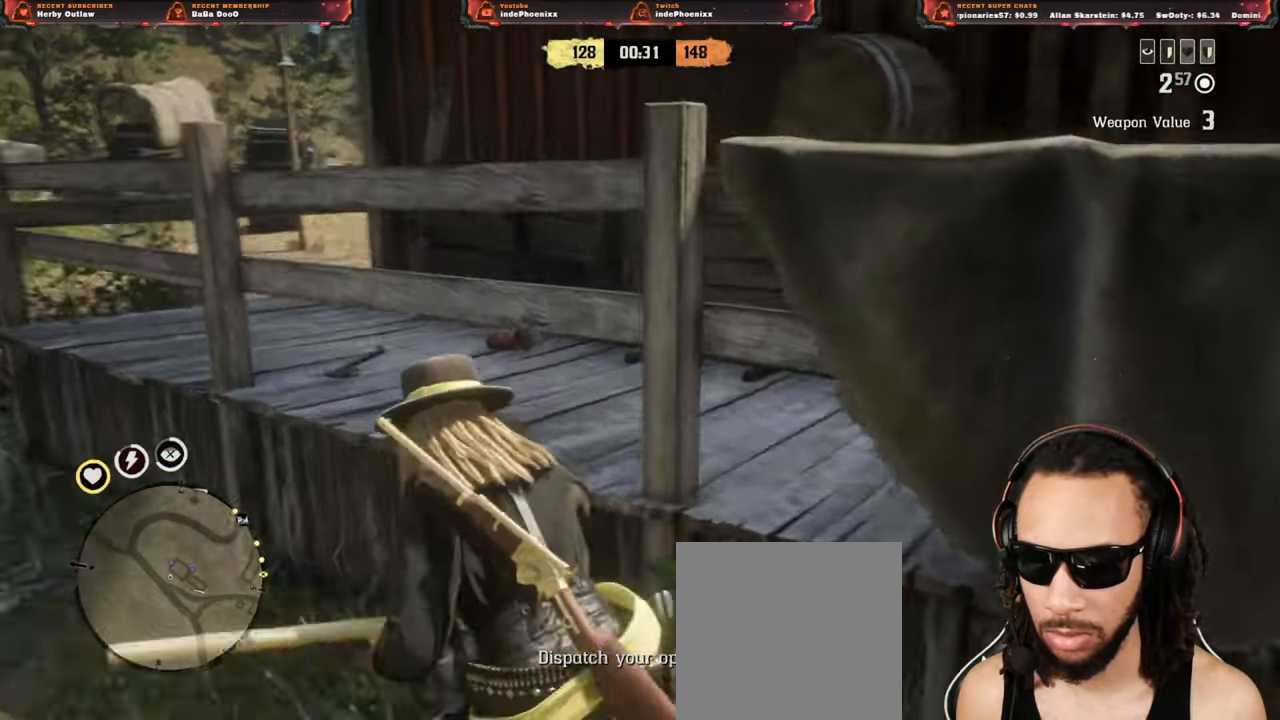
{"buttons": [], "left_stick": "left", "right_stick": "center", "events": []}
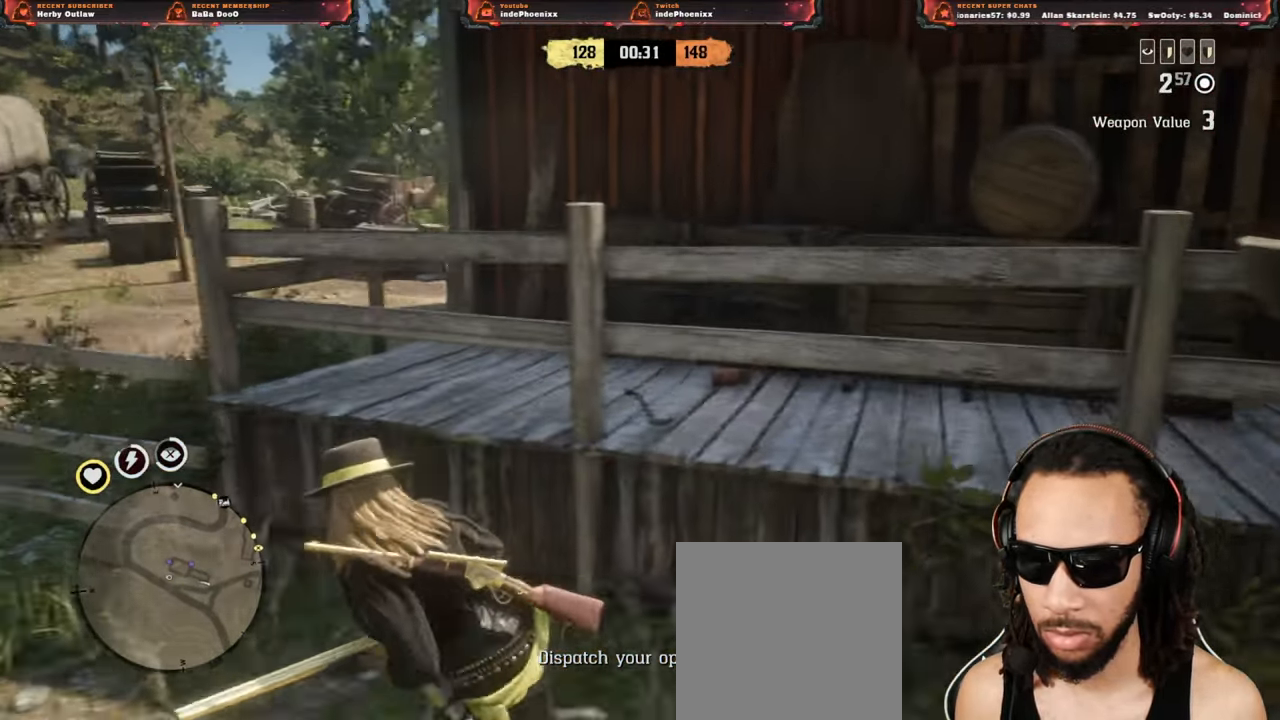
{"buttons": ["CROSS", "L2", "R3"], "left_stick": "left", "right_stick": "center", "events": [[433, "L2", "down"], [450, "CROSS", "down"], [500, "R3", "down"]]}
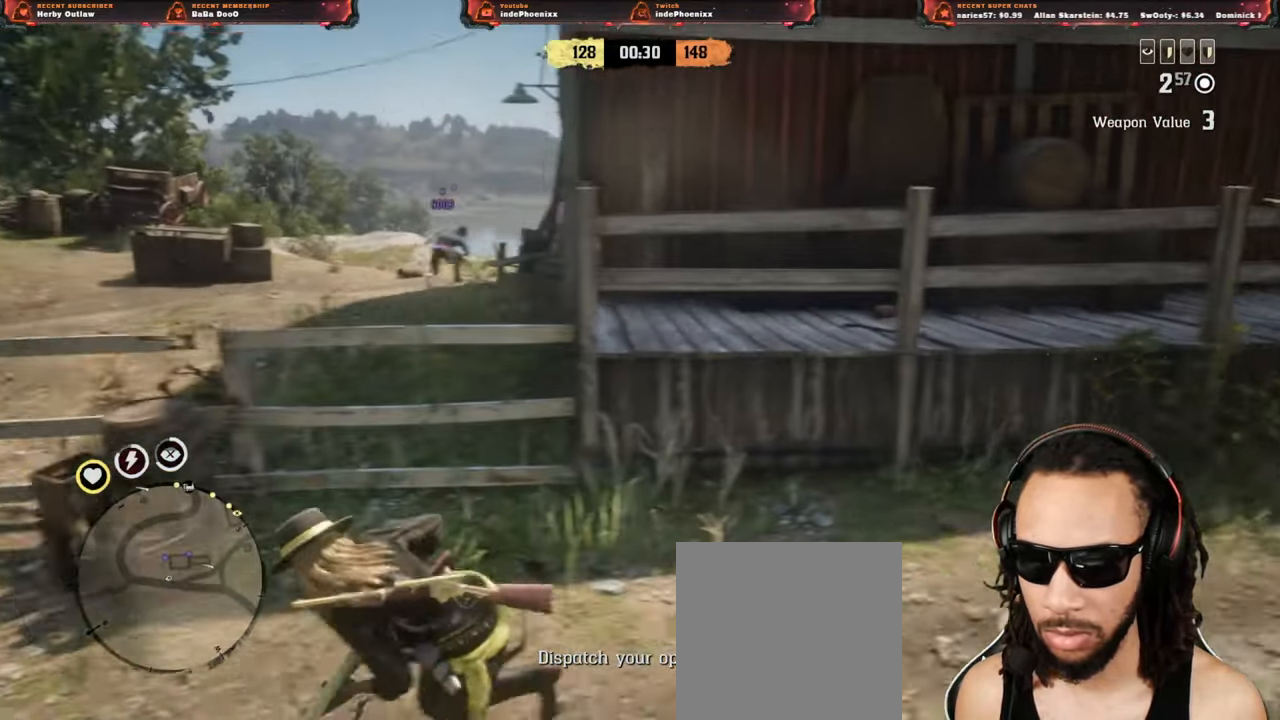
{"buttons": ["L2"], "left_stick": "left", "right_stick": "center", "events": [[67, "CROSS", "up"], [83, "R3", "up"], [150, "R2", "down"], [267, "R2", "up"], [283, "DPAD_LEFT", "down"], [483, "DPAD_LEFT", "up"]]}
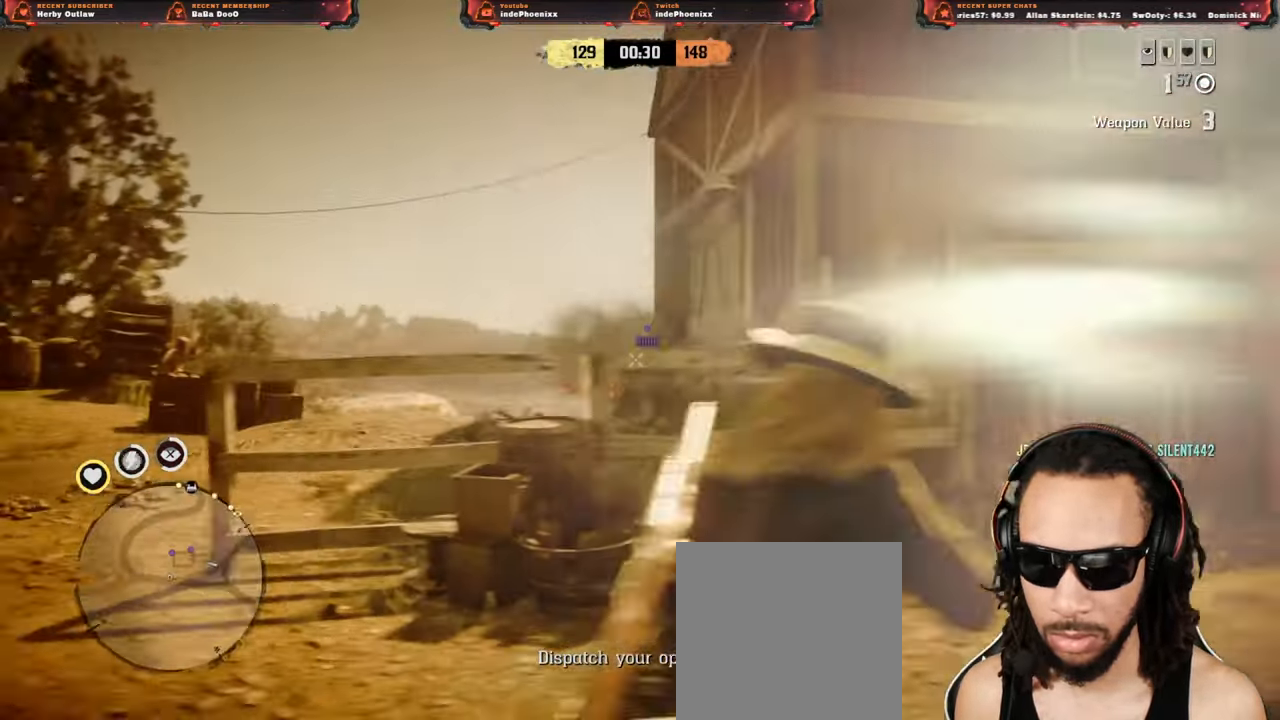
{"buttons": ["L3"], "left_stick": "right", "right_stick": "center", "events": [[183, "left_stick", "right"], [217, "CIRCLE", "down"], [250, "L2", "up"], [300, "CIRCLE", "up"], [483, "L3", "down"]]}
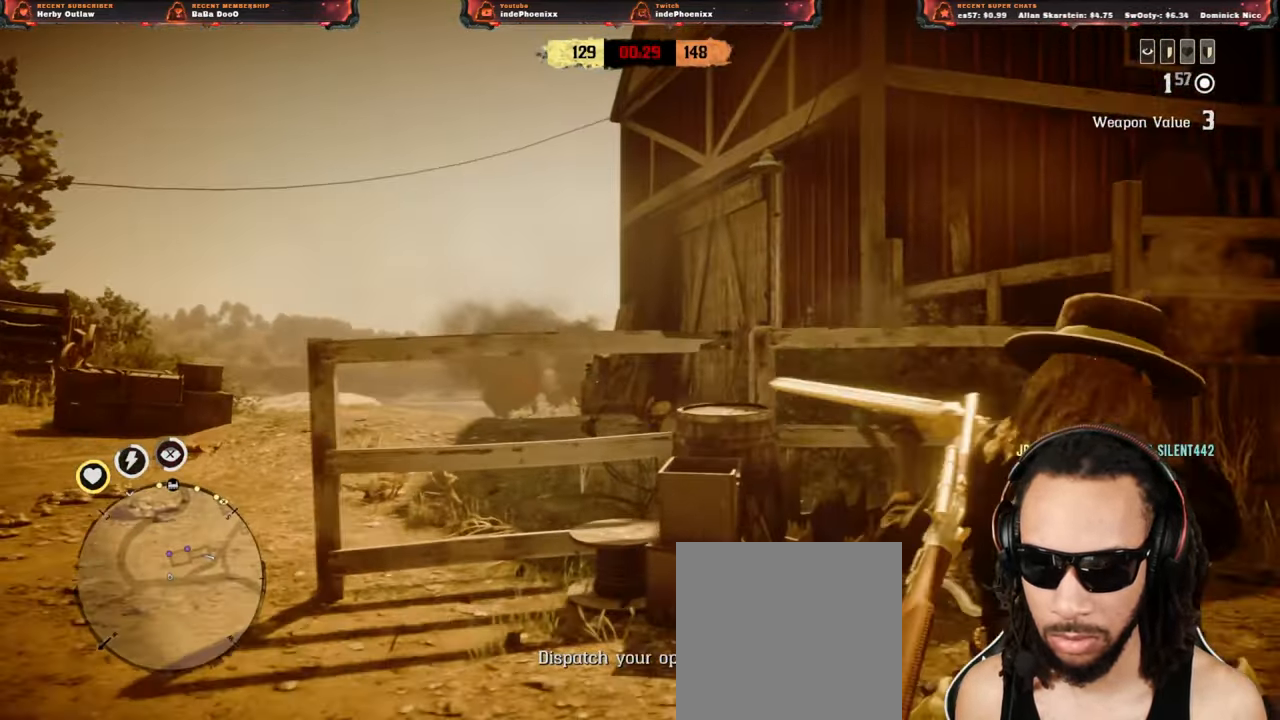
{"buttons": [], "left_stick": "right", "right_stick": "down-left", "events": [[83, "right_stick", "down"], [183, "L3", "up"], [183, "right_stick", "center"], [450, "right_stick", "down-left"]]}